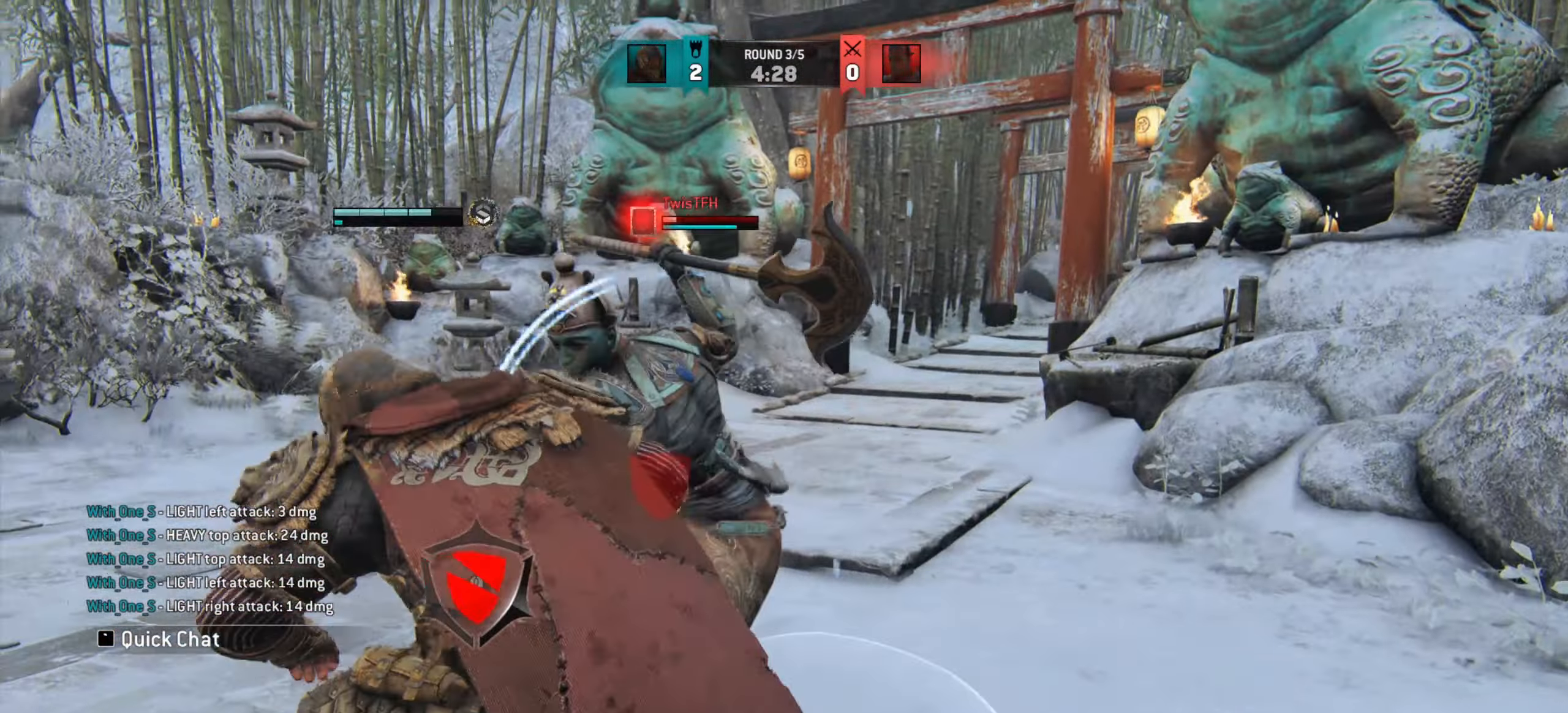
Gameplay with keyboard and mouse; each line is a JSON object with the keys and mouse buttons held at the frame after it. "events" lists presses ("down") and releases ("up") of "a", "ctrl", "d", "e", "q", "s", "shift", "space", "w", "mouse_left", "mouse_wheel", "mouse_right", "mouse_mb4" and "mouse_mb5" between this image and that frame as [ms after this image, input, new state], when the widget could be followed in between. "mouse_left", "mouse_wheel", "mouse_right", "mouse_mb4", "mouse_mb5" = the "left", "wheel", "right", "mb4", "mb5" buttons of the "mouse" list. No other keys are recorded. "wheel" means that the mouse wheel is clicked or scrolled. Mouse movement is not recorded.
{"keys": [], "mouse": [], "events": [[267, "a", "up"]]}
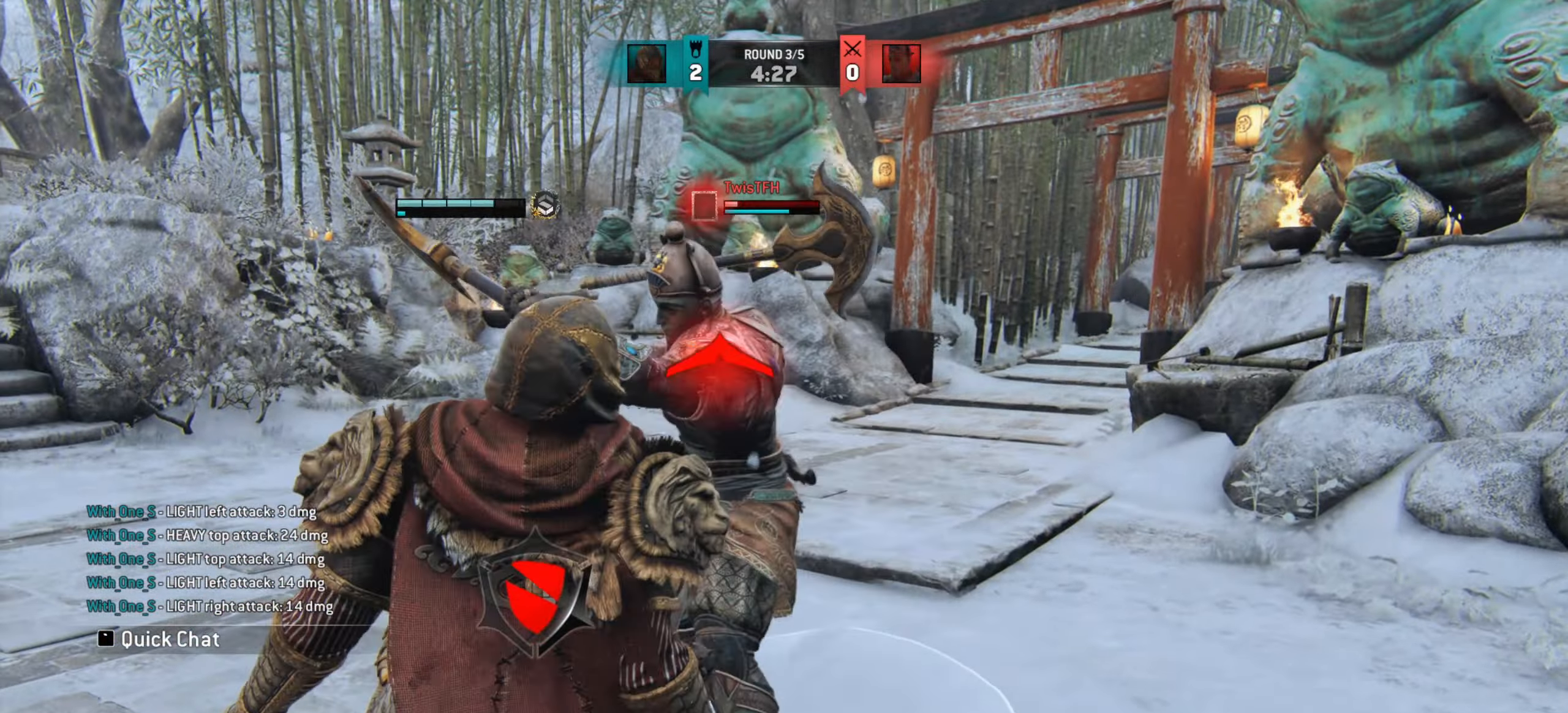
{"keys": ["a"], "mouse": [], "events": [[167, "a", "down"]]}
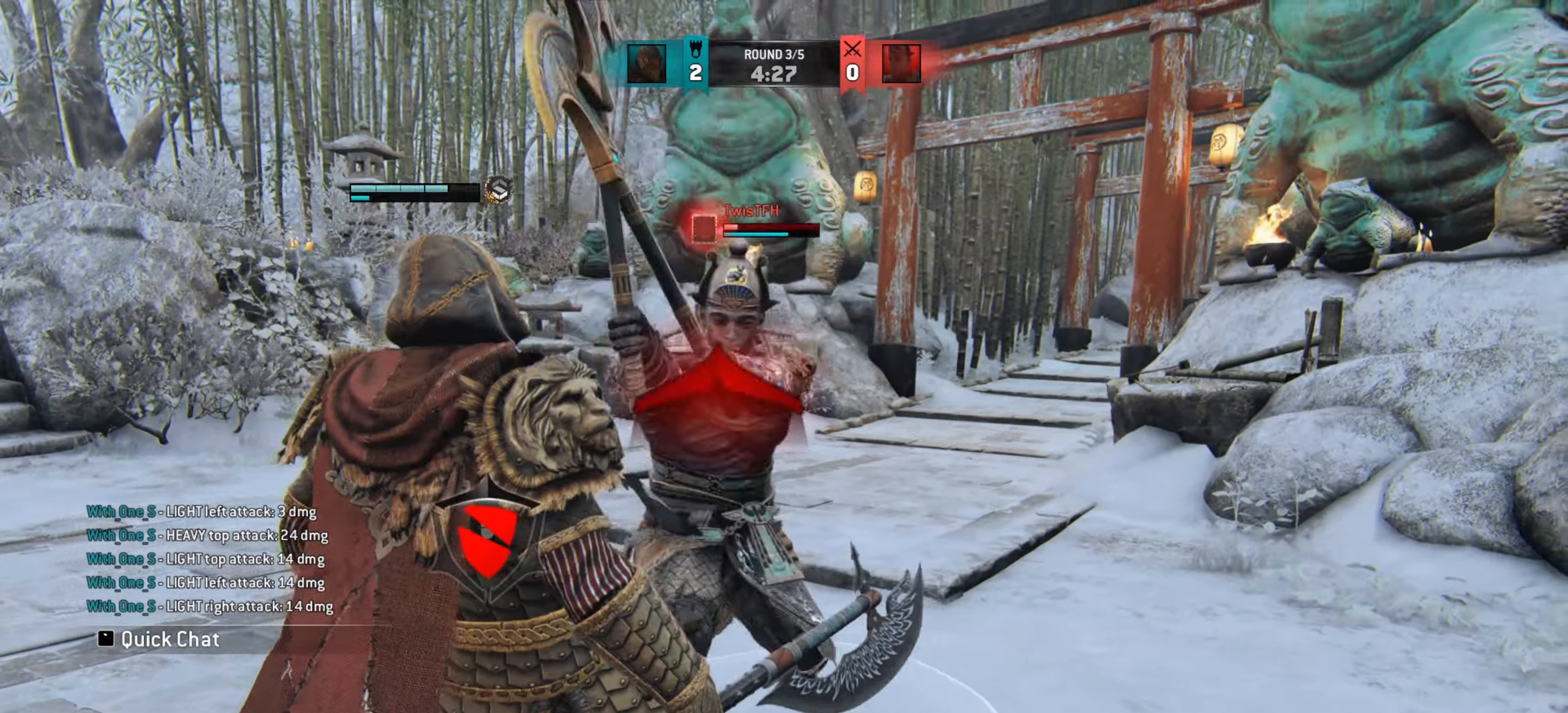
{"keys": ["a"], "mouse": [], "events": []}
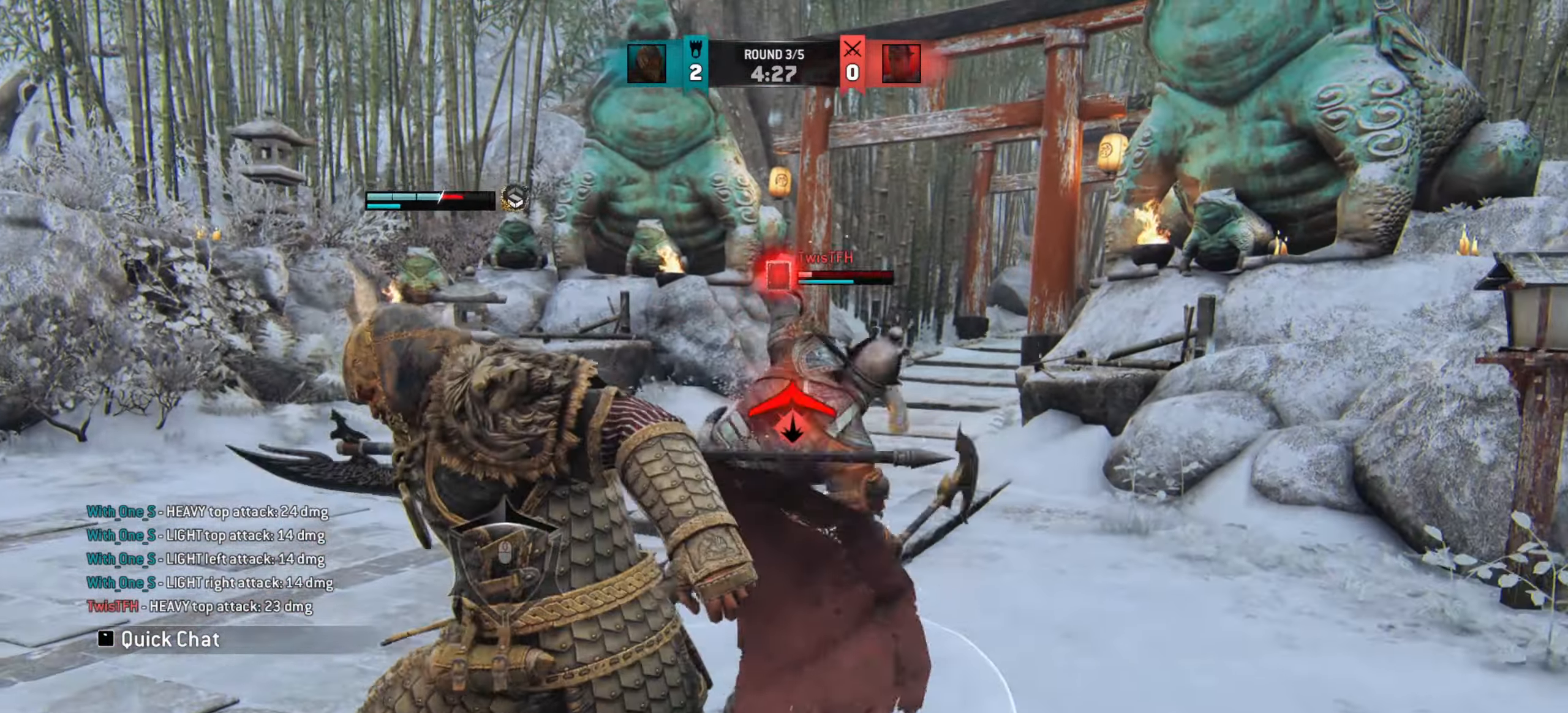
{"keys": ["a"], "mouse": [], "events": []}
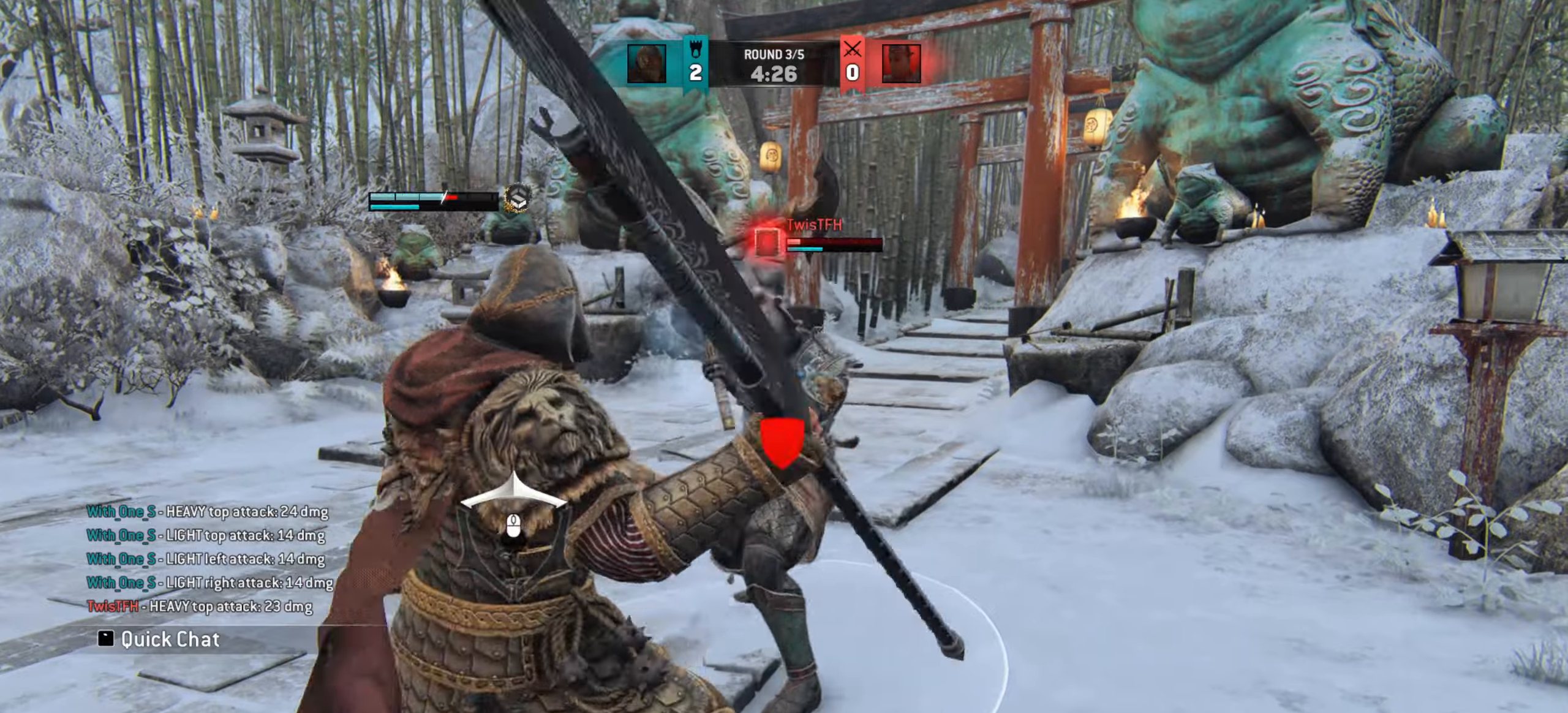
{"keys": ["a"], "mouse": [], "events": []}
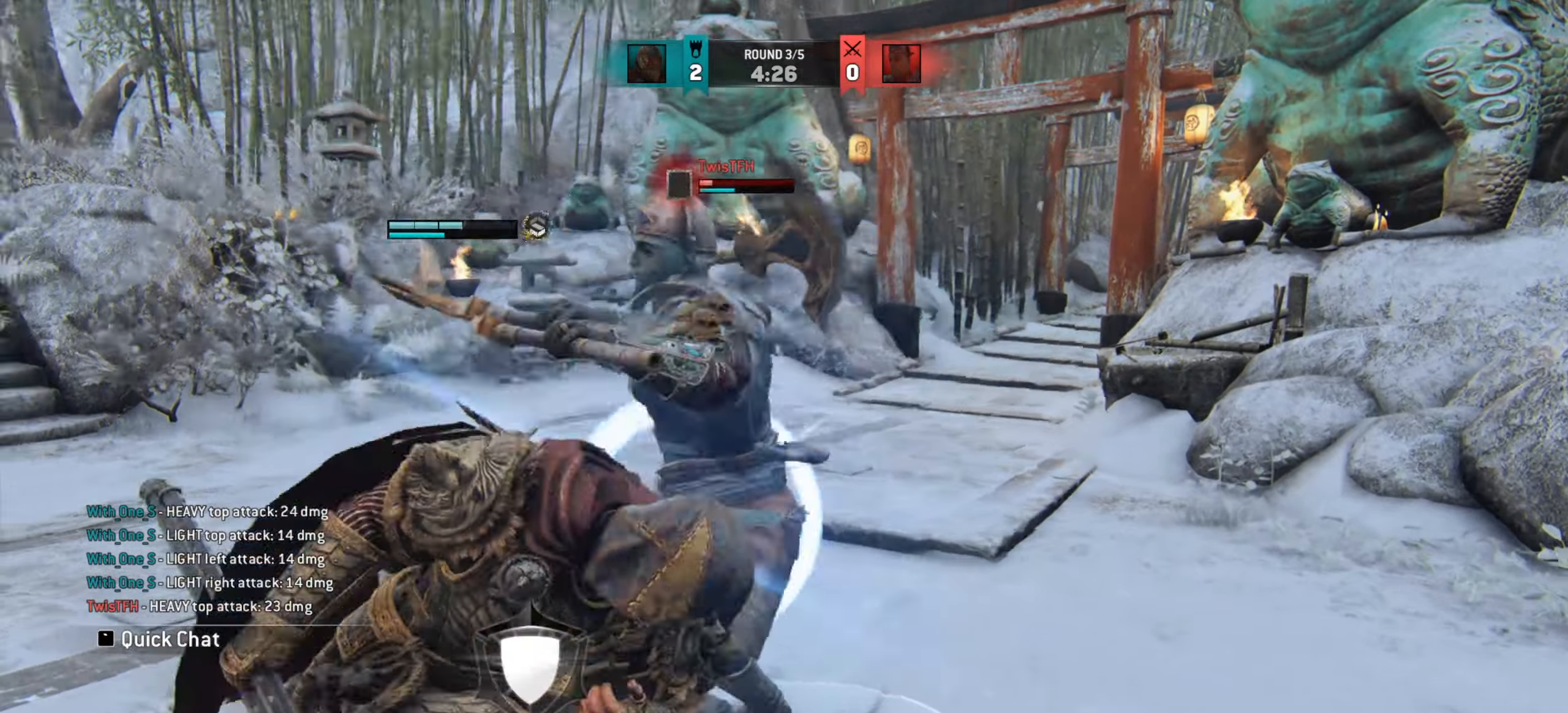
{"keys": ["w"], "mouse": [], "events": [[100, "a", "up"], [283, "w", "down"]]}
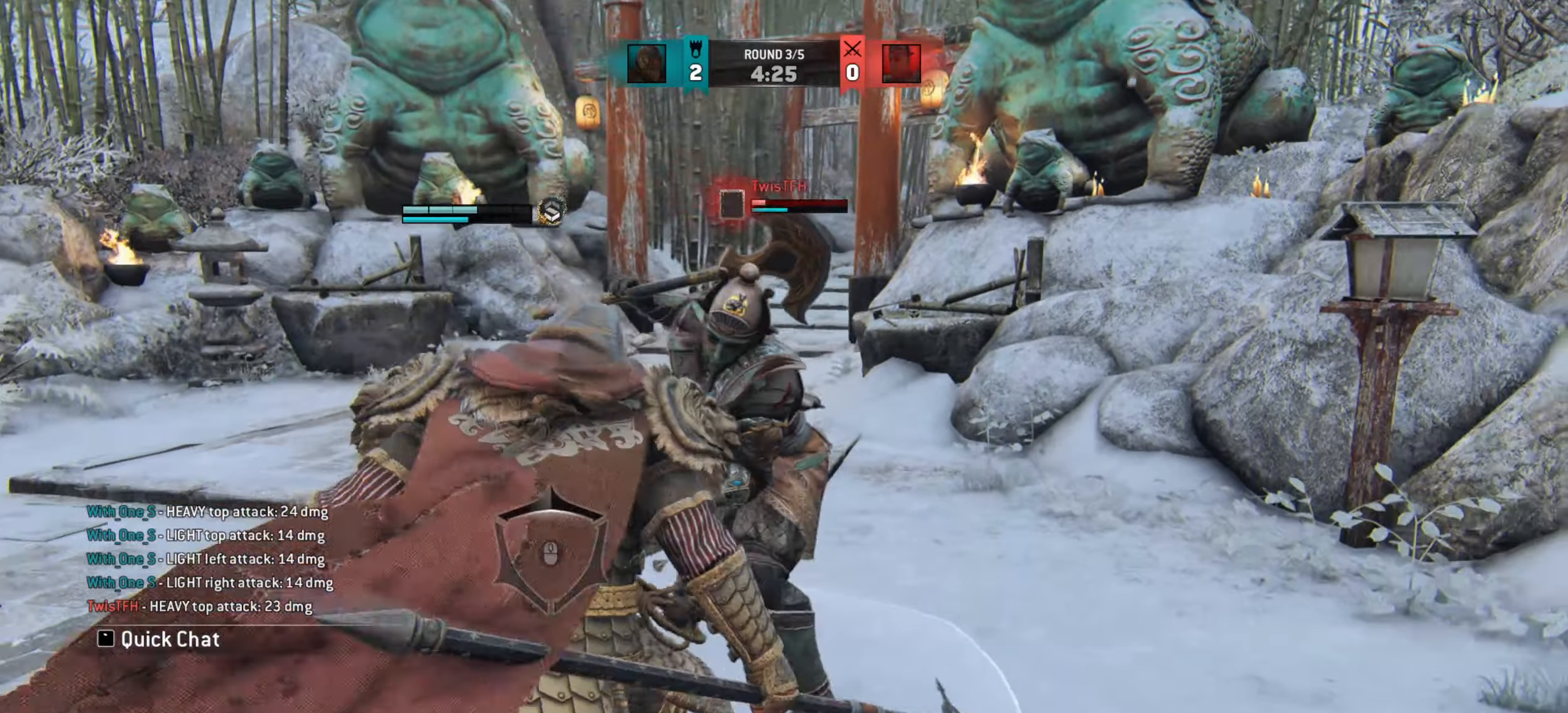
{"keys": ["a"], "mouse": [], "events": [[100, "a", "down"], [334, "w", "up"]]}
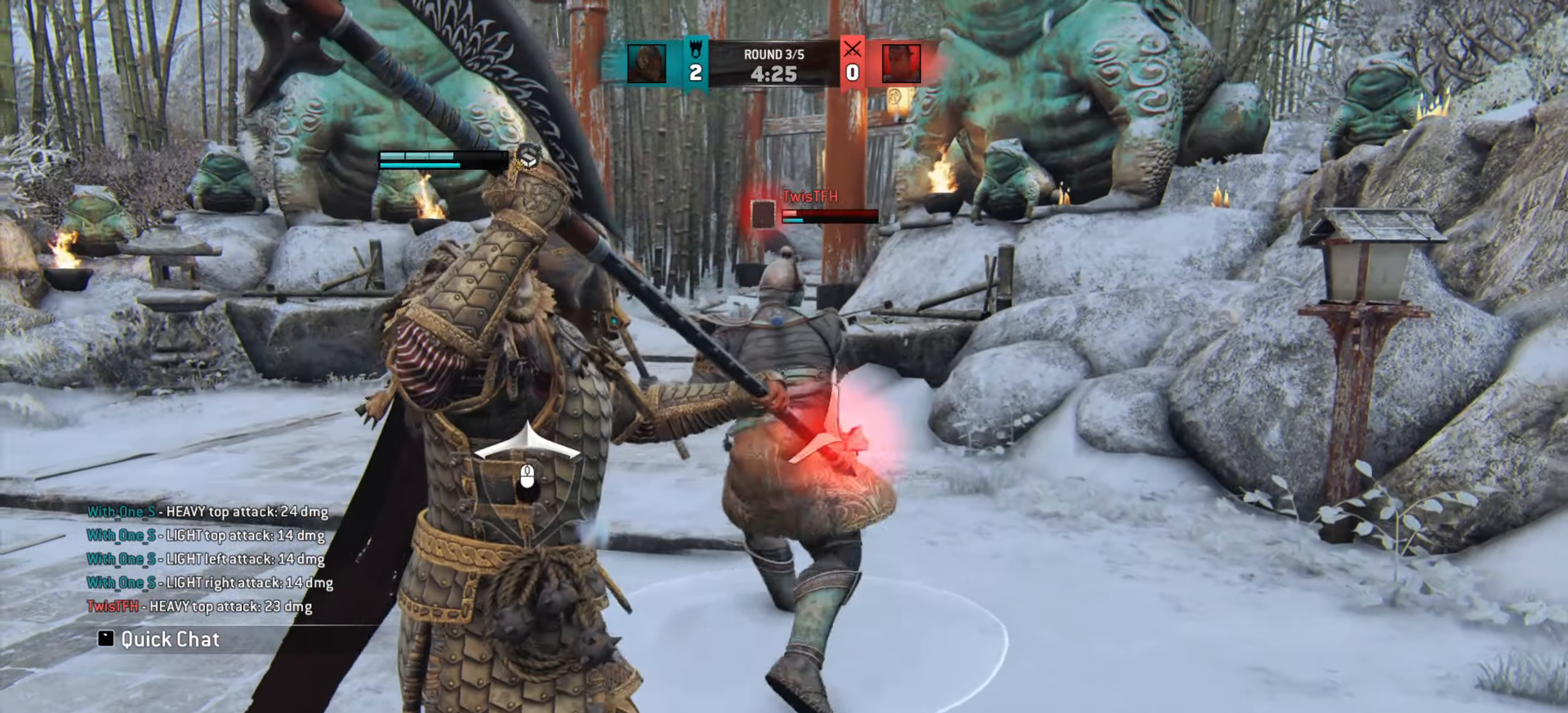
{"keys": ["w"], "mouse": [], "events": [[433, "w", "down"], [467, "a", "up"]]}
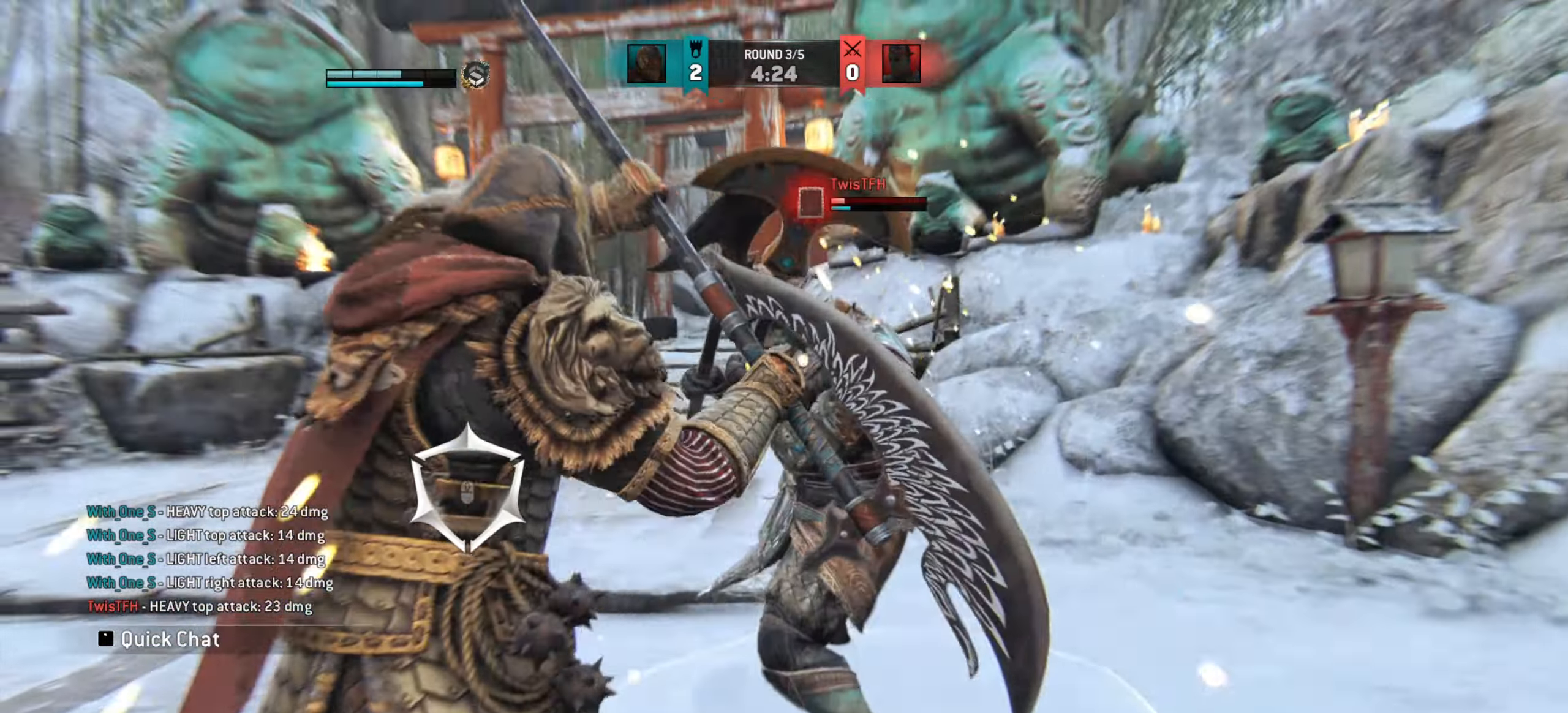
{"keys": ["w"], "mouse": [], "events": []}
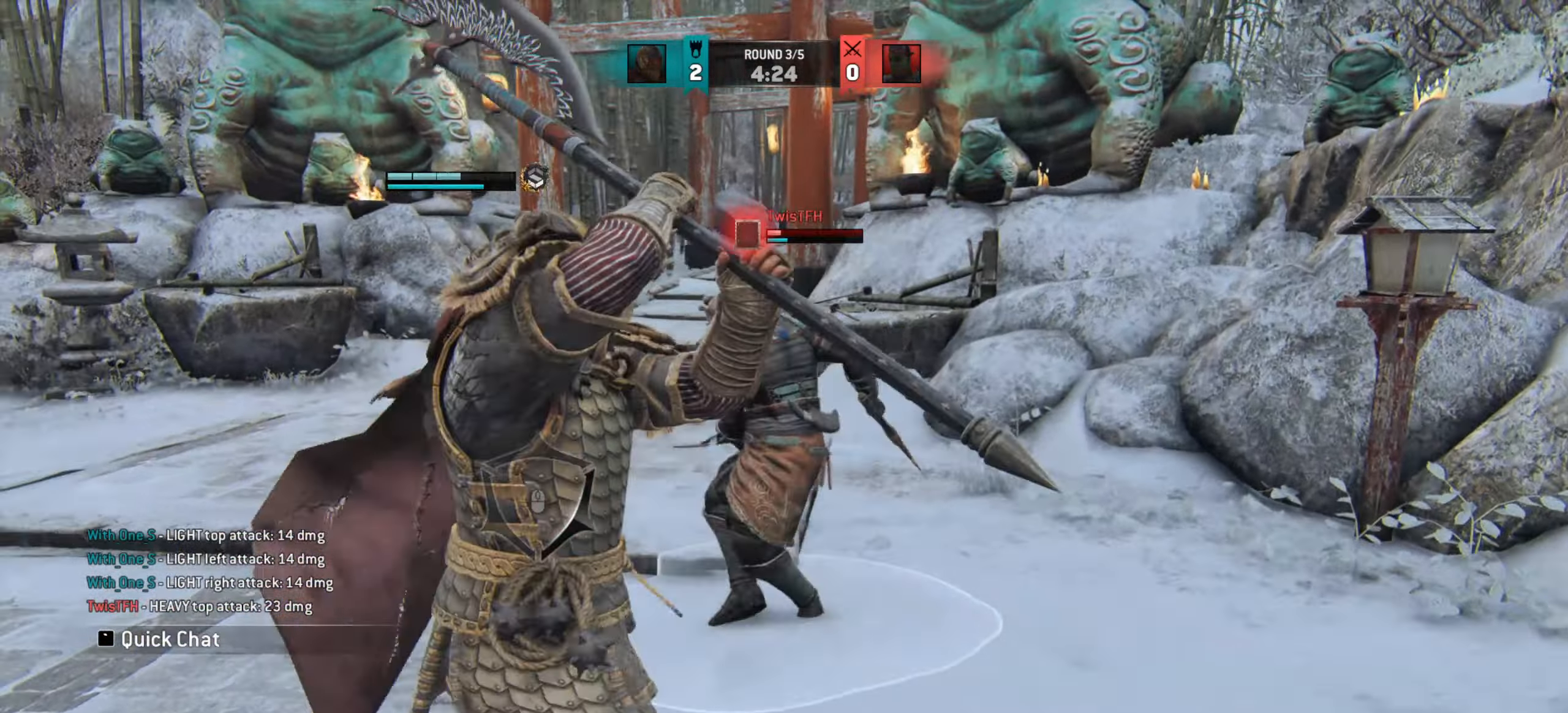
{"keys": [], "mouse": [], "events": [[166, "w", "up"], [283, "w", "down"], [417, "w", "up"]]}
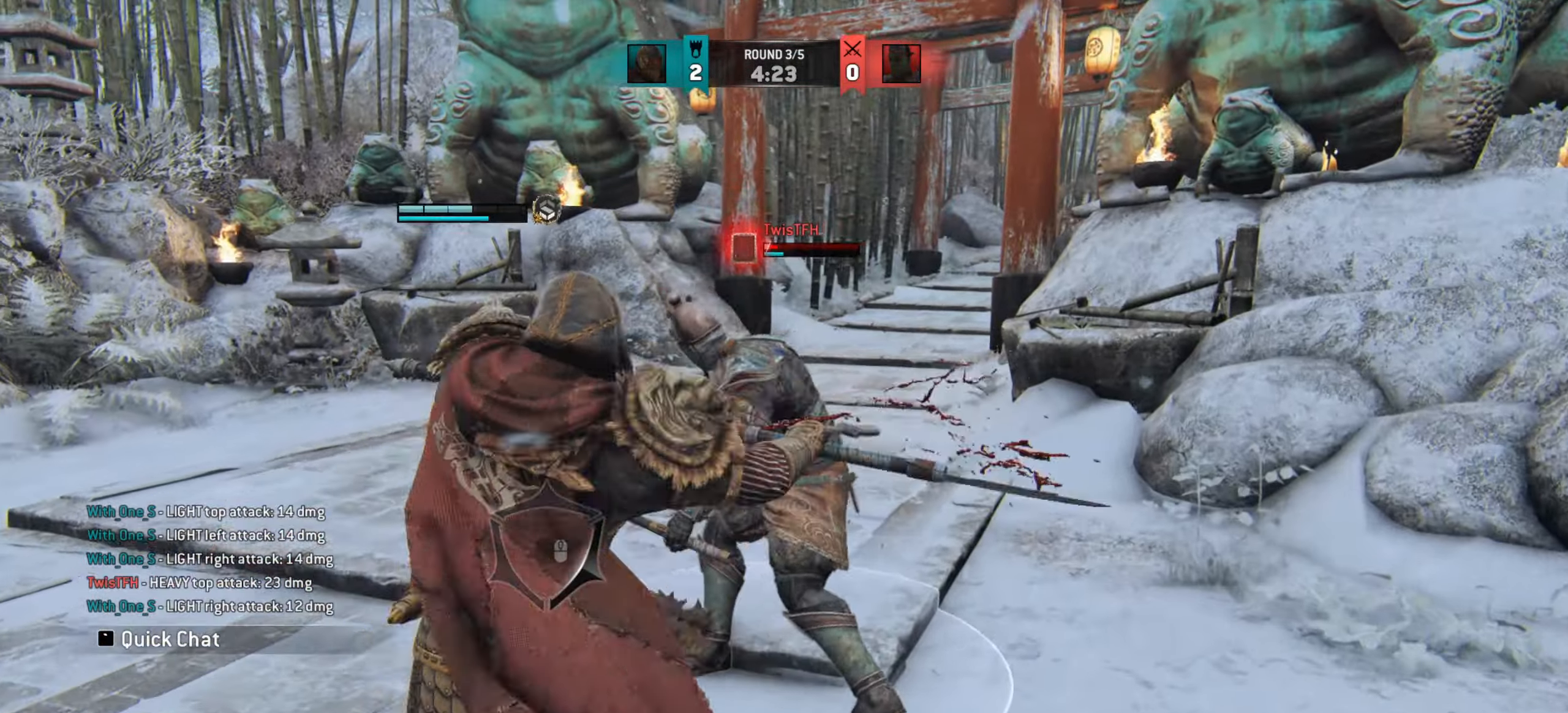
{"keys": [], "mouse": [], "events": []}
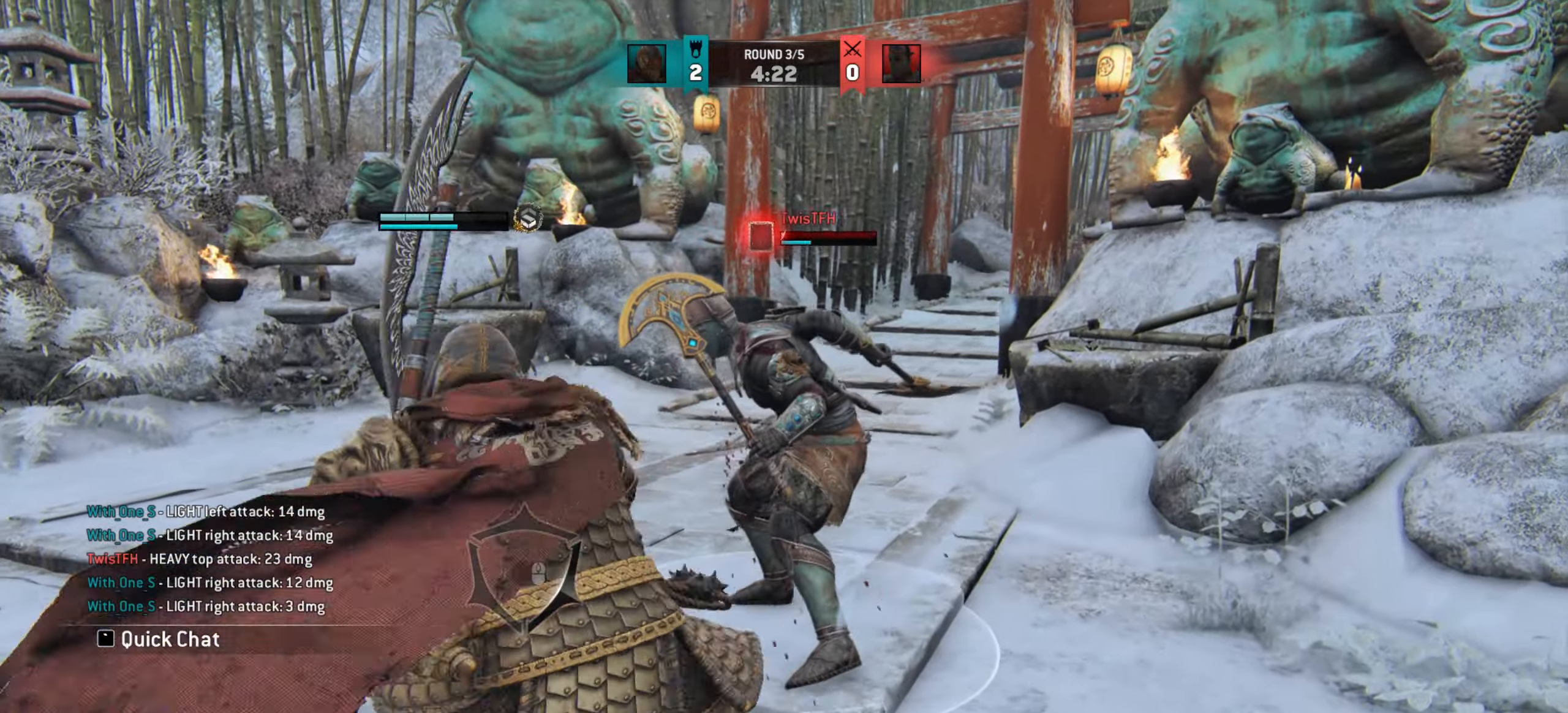
{"keys": [], "mouse": [], "events": [[16, "e", "down"], [83, "e", "up"]]}
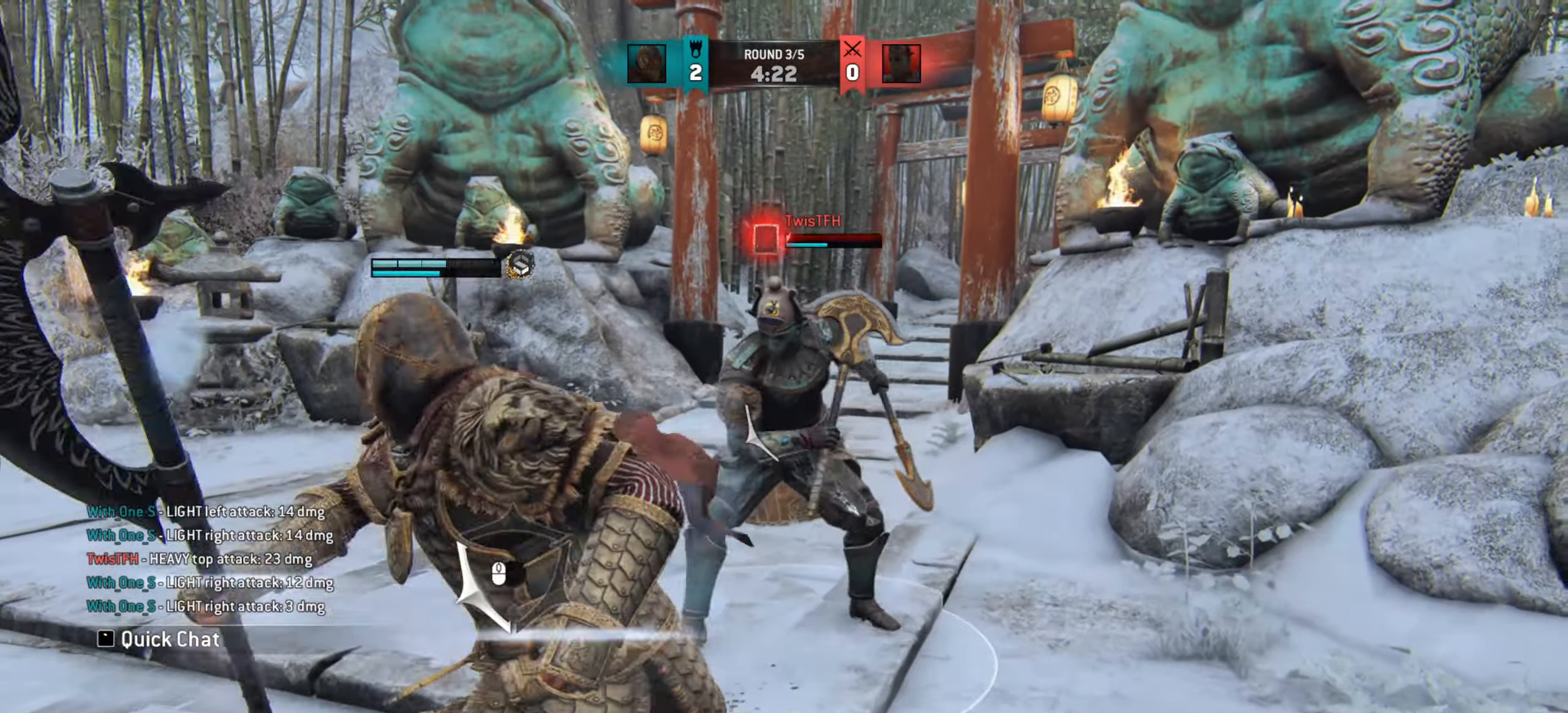
{"keys": [], "mouse": [], "events": []}
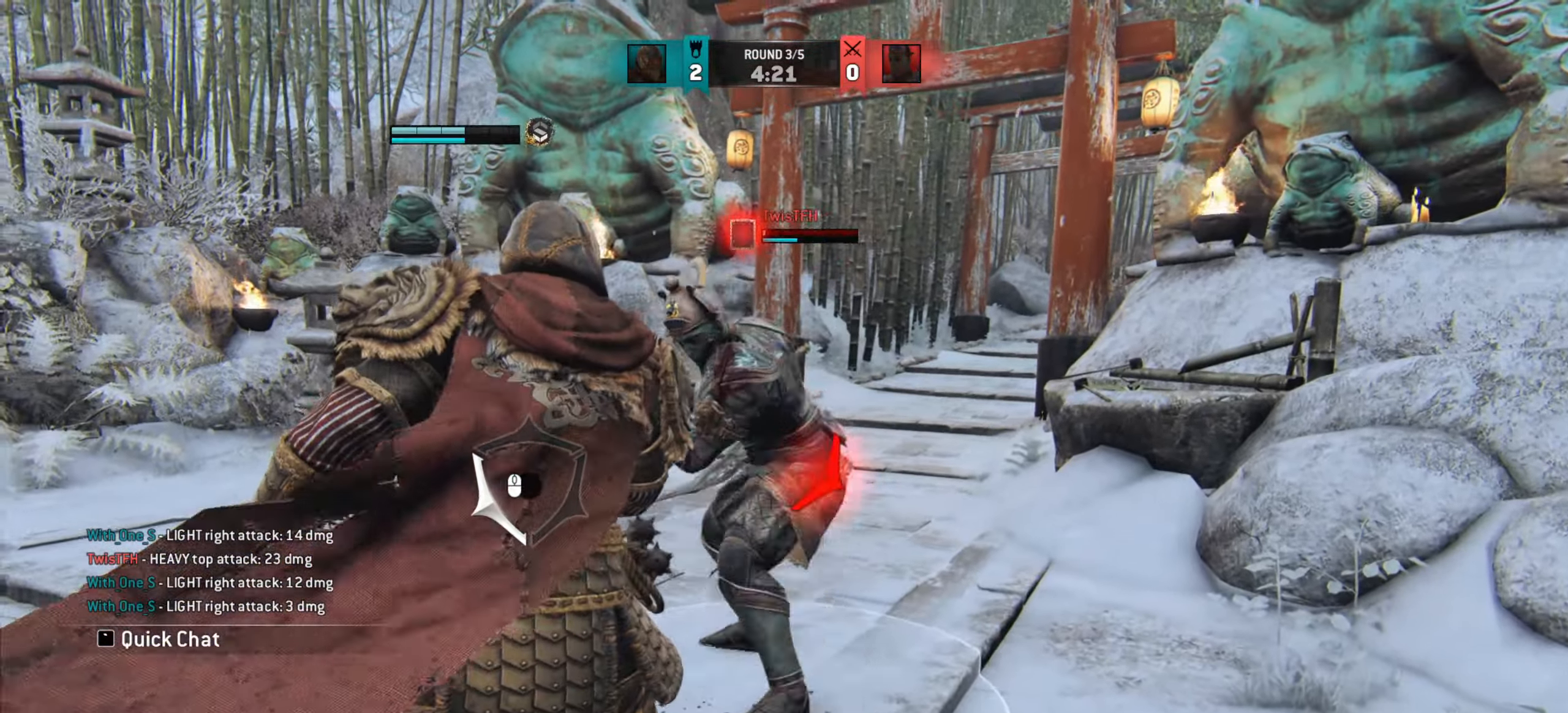
{"keys": ["a"], "mouse": [], "events": [[33, "a", "down"]]}
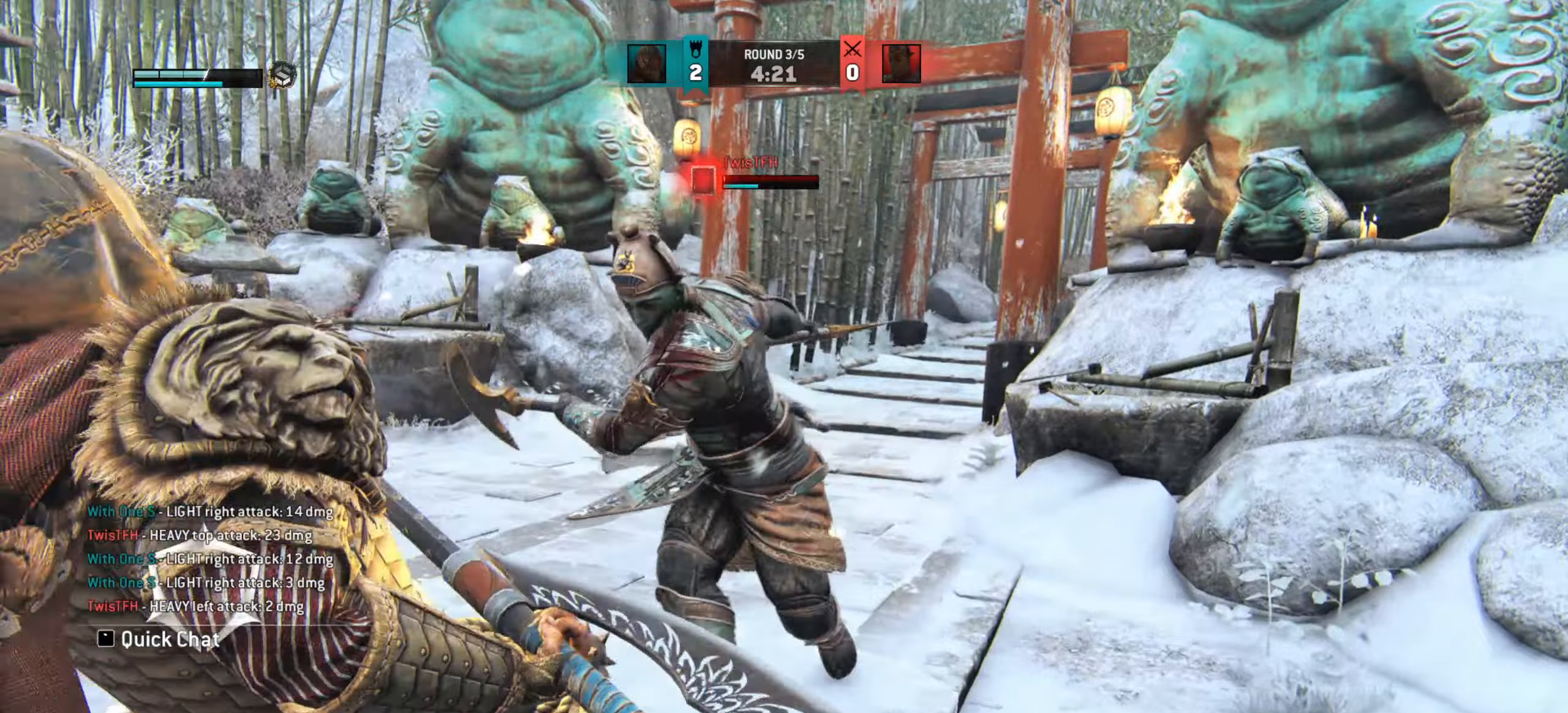
{"keys": ["a"], "mouse": [], "events": []}
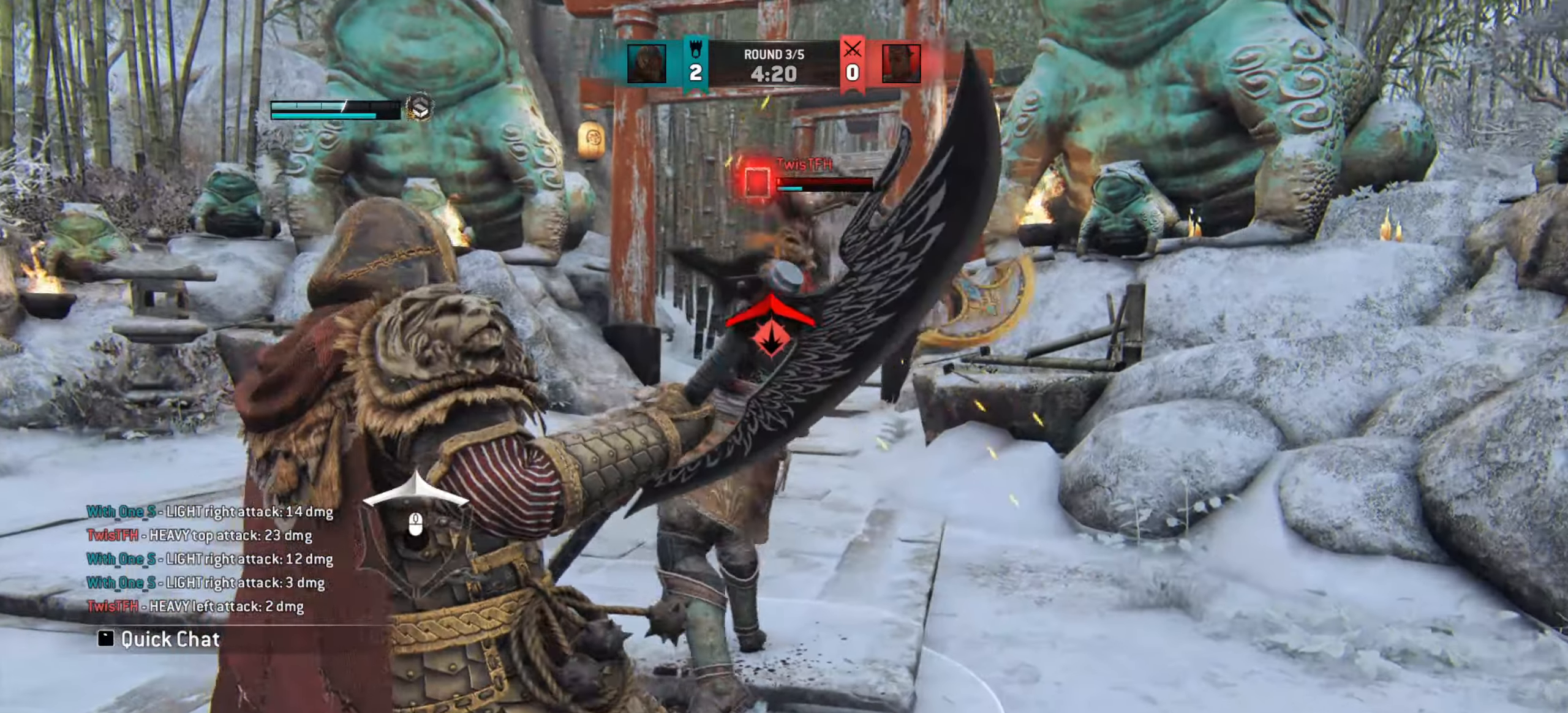
{"keys": ["a"], "mouse": [], "events": []}
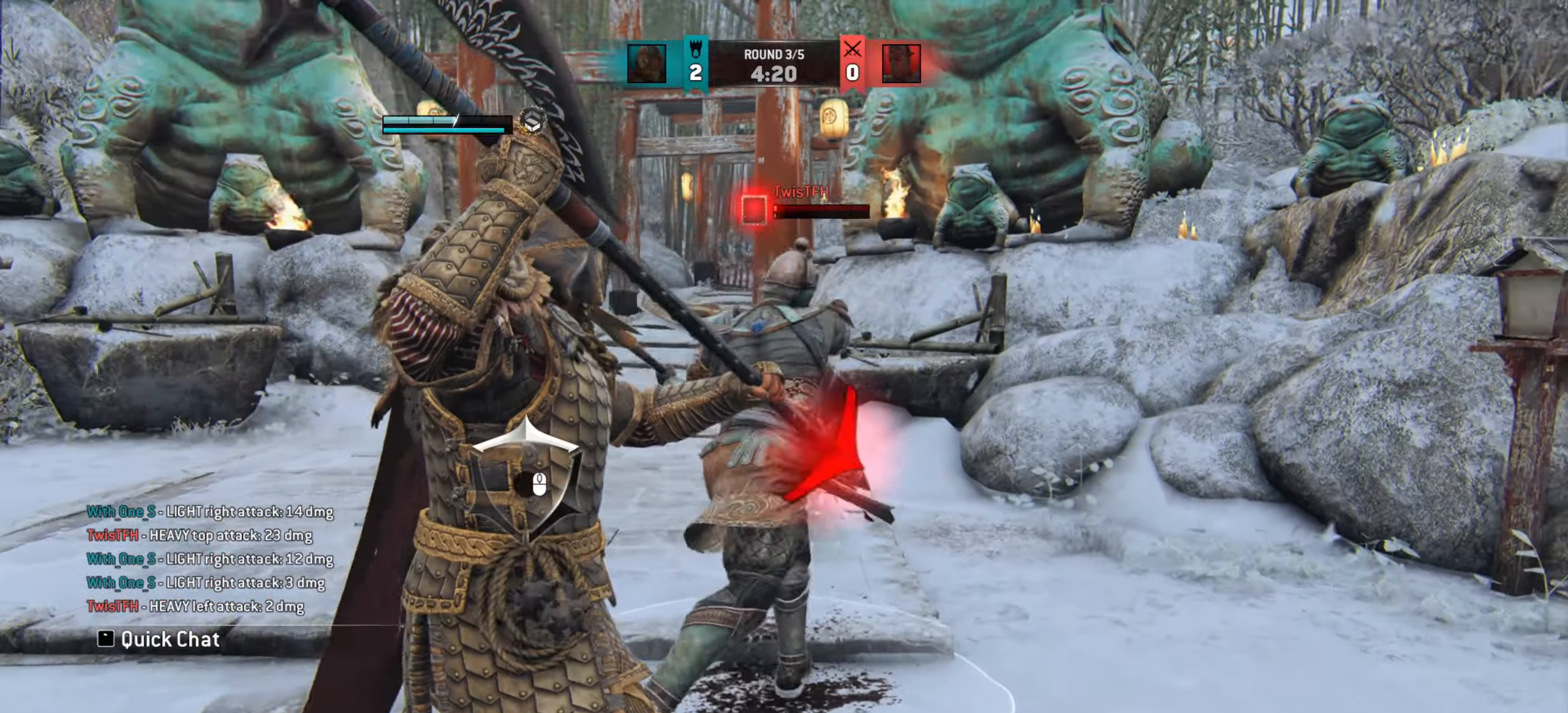
{"keys": ["a"], "mouse": [], "events": []}
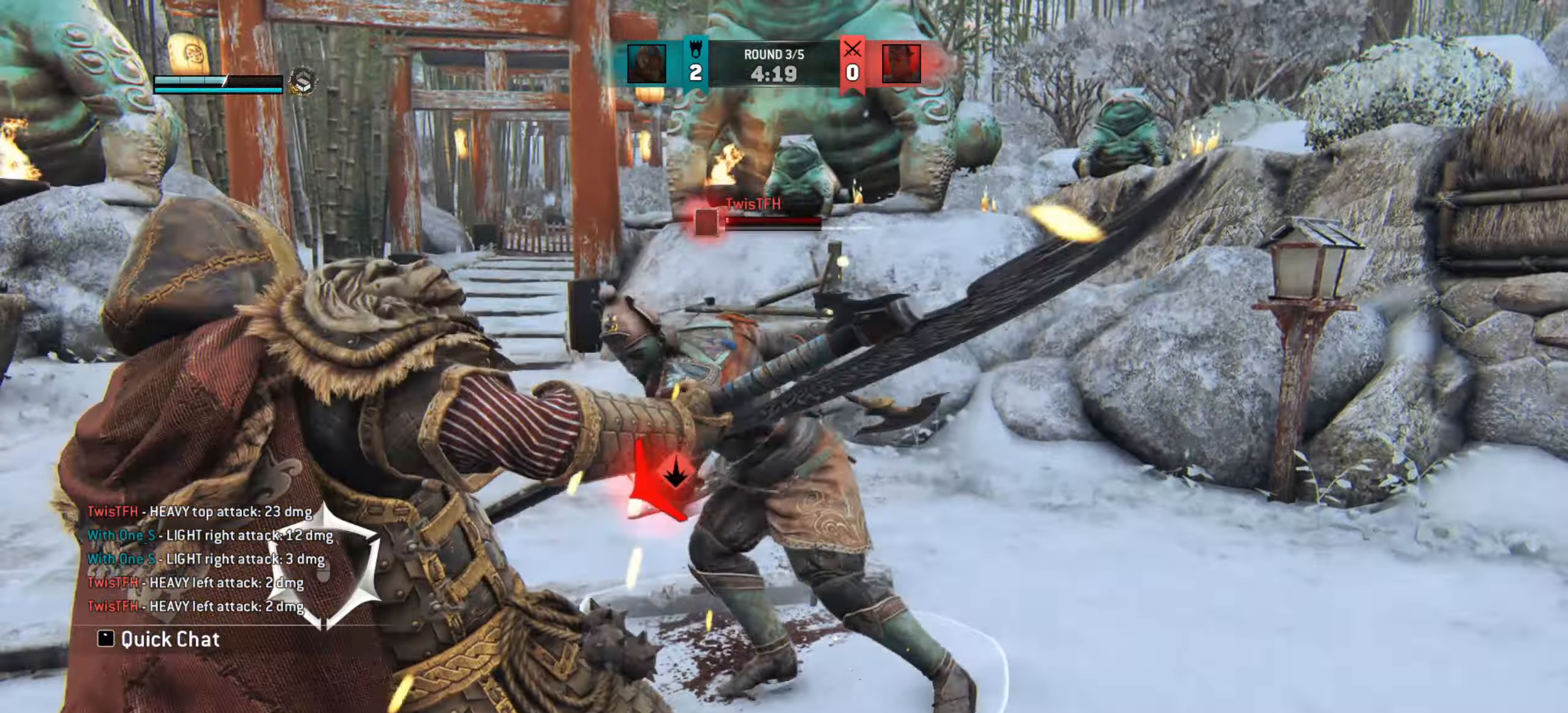
{"keys": ["a"], "mouse": [], "events": []}
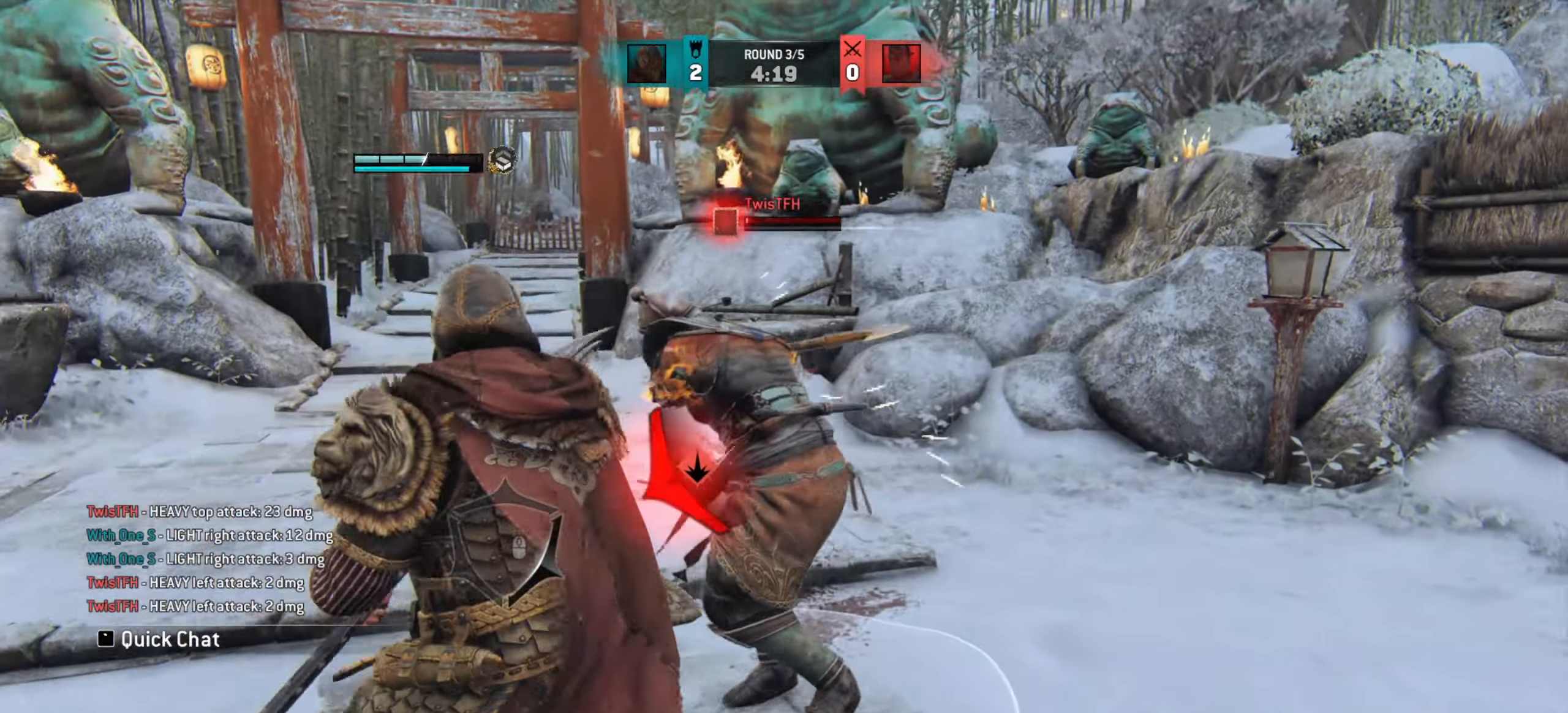
{"keys": [], "mouse": [], "events": [[150, "a", "up"]]}
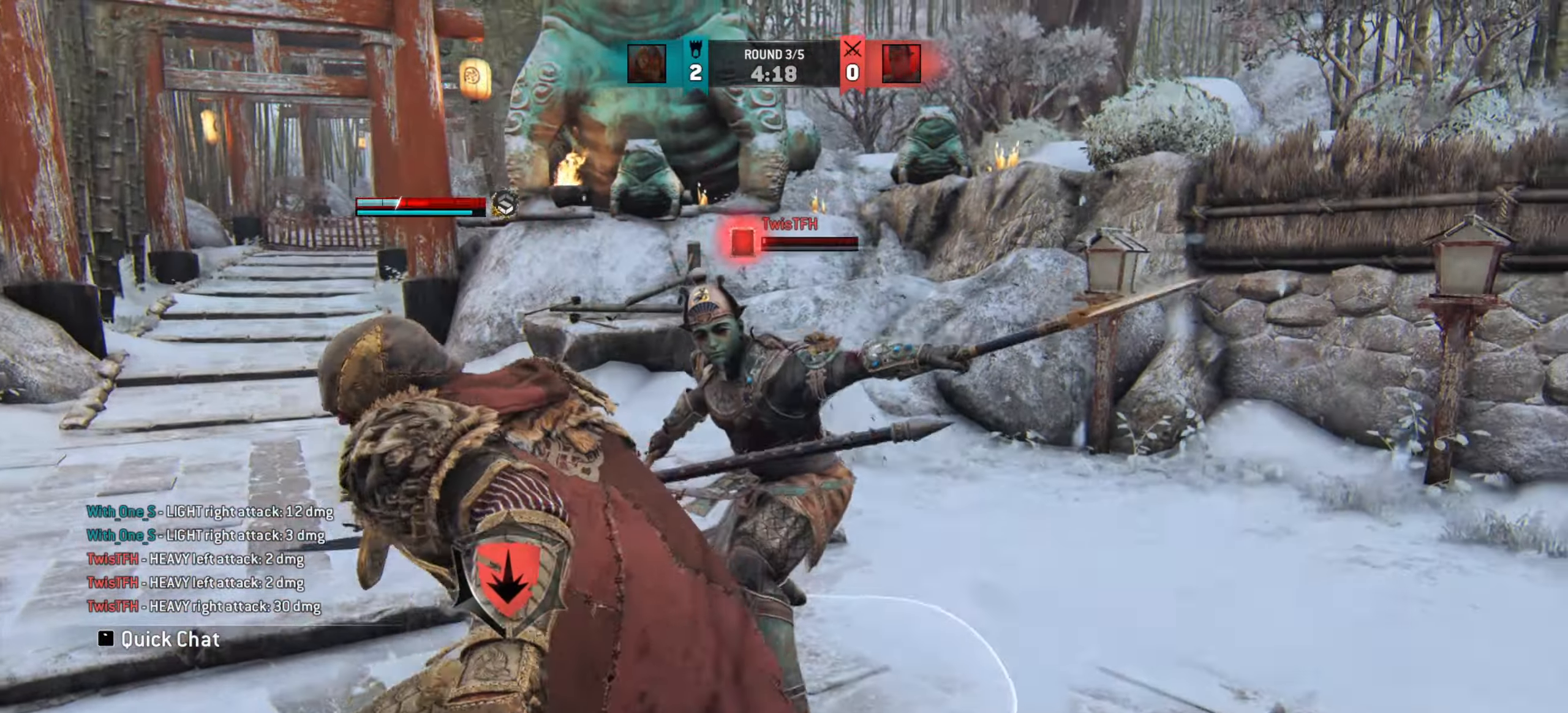
{"keys": ["w"], "mouse": [], "events": [[66, "w", "down"]]}
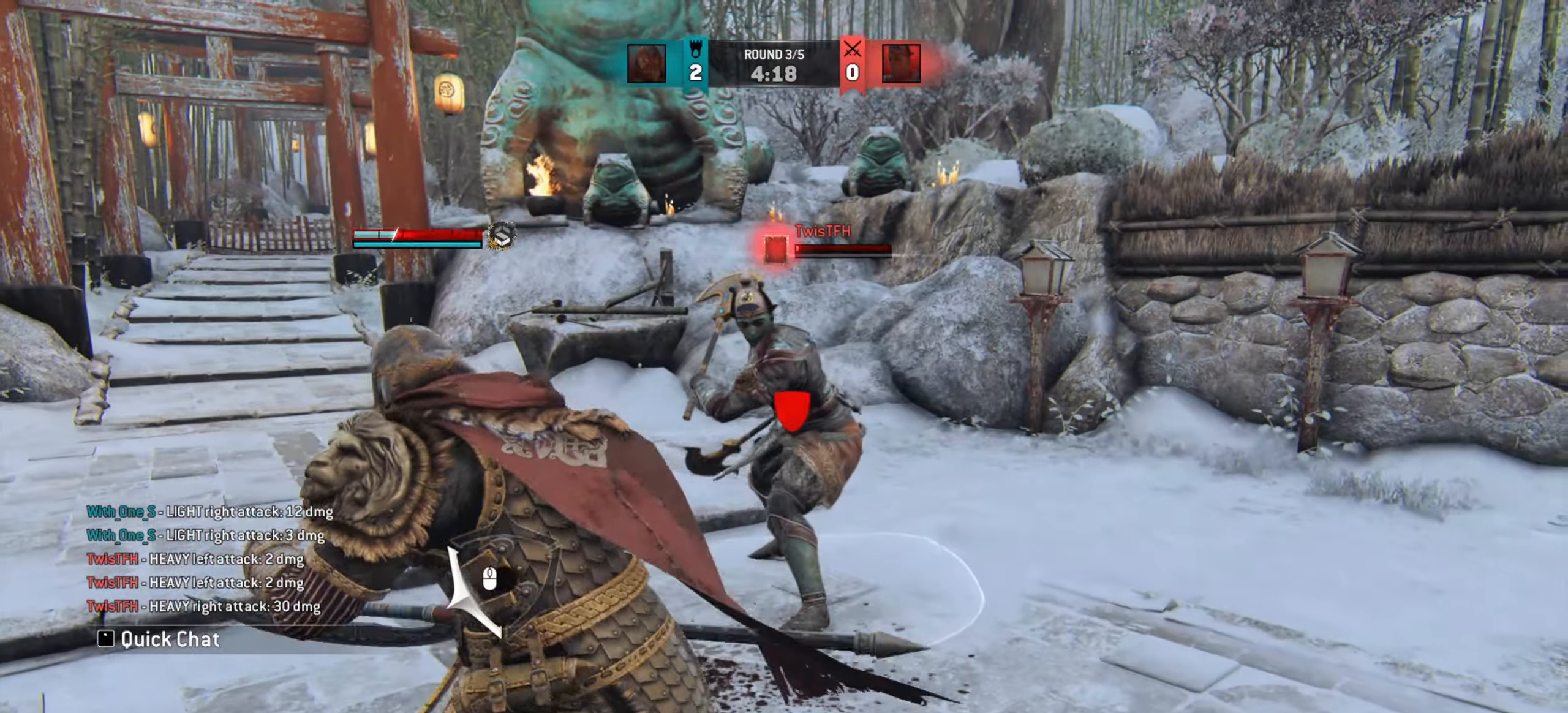
{"keys": [], "mouse": [], "events": [[467, "w", "up"]]}
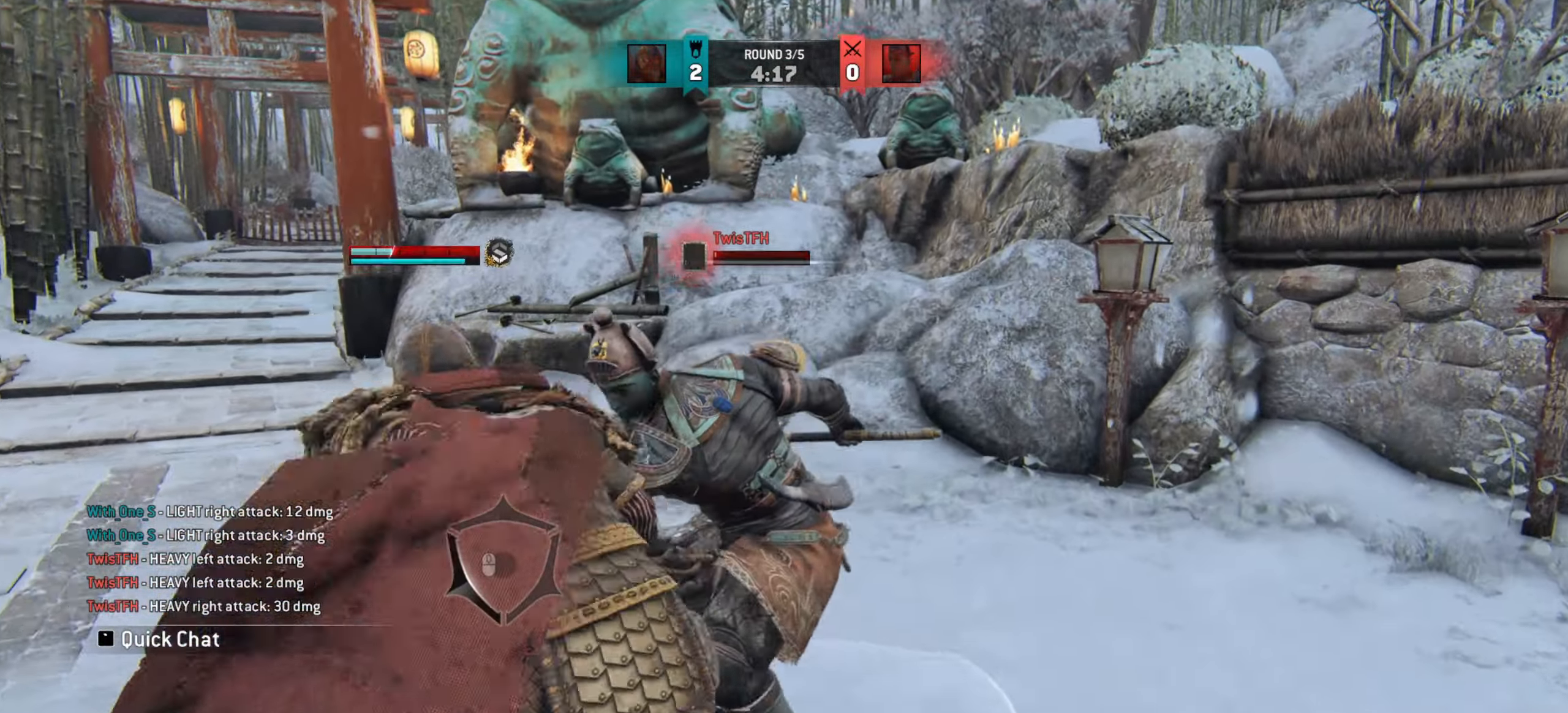
{"keys": [], "mouse": [], "events": []}
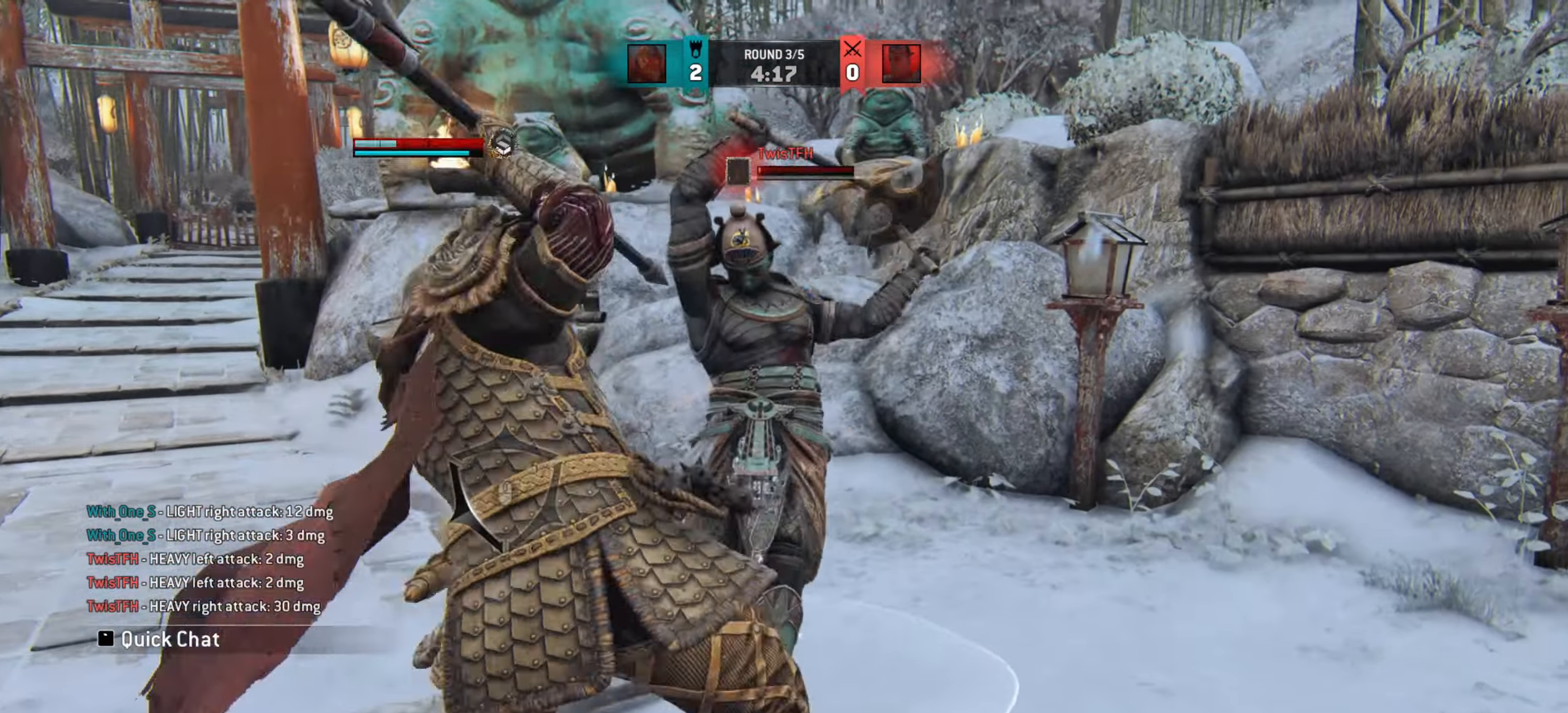
{"keys": [], "mouse": [], "events": [[401, "e", "down"], [467, "e", "up"]]}
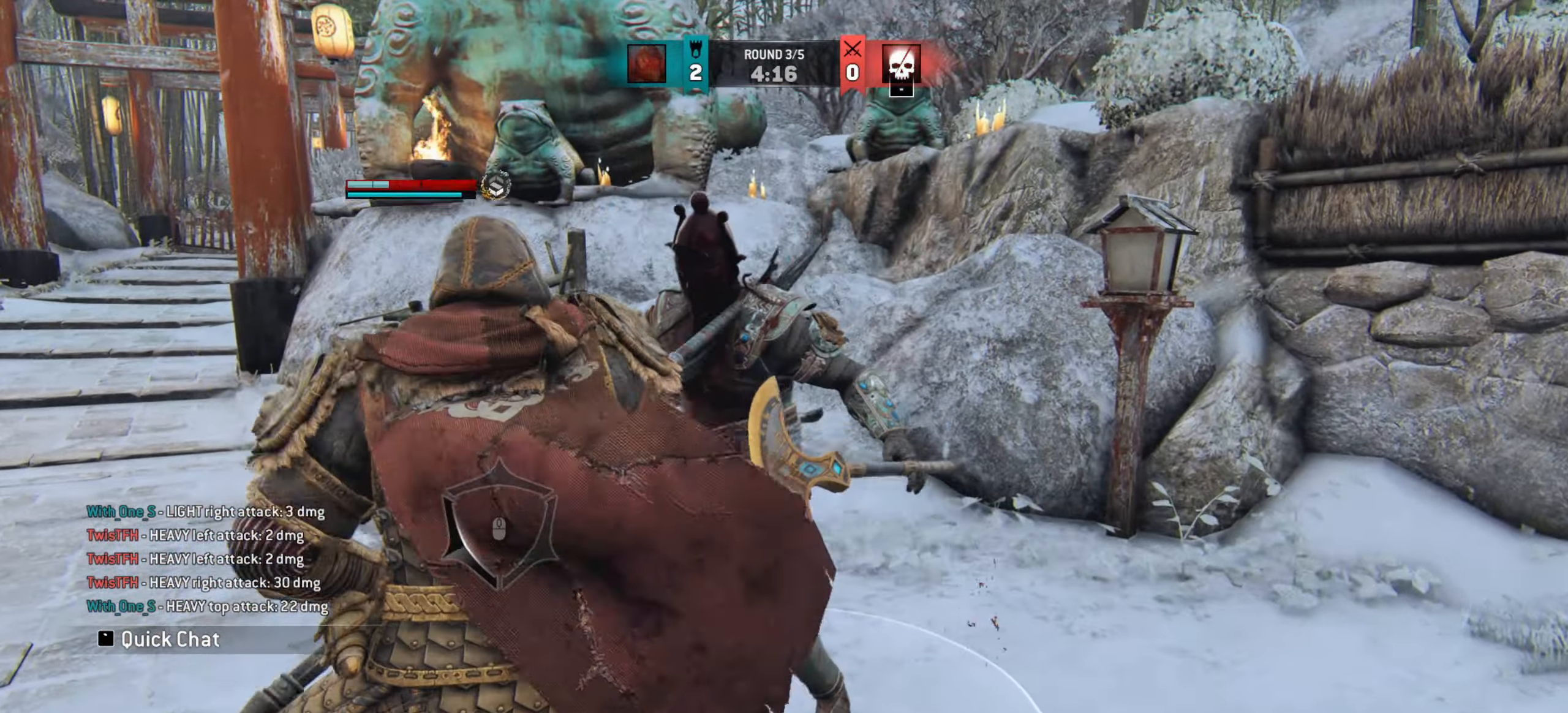
{"keys": [], "mouse": [], "events": [[66, "e", "down"], [133, "e", "up"]]}